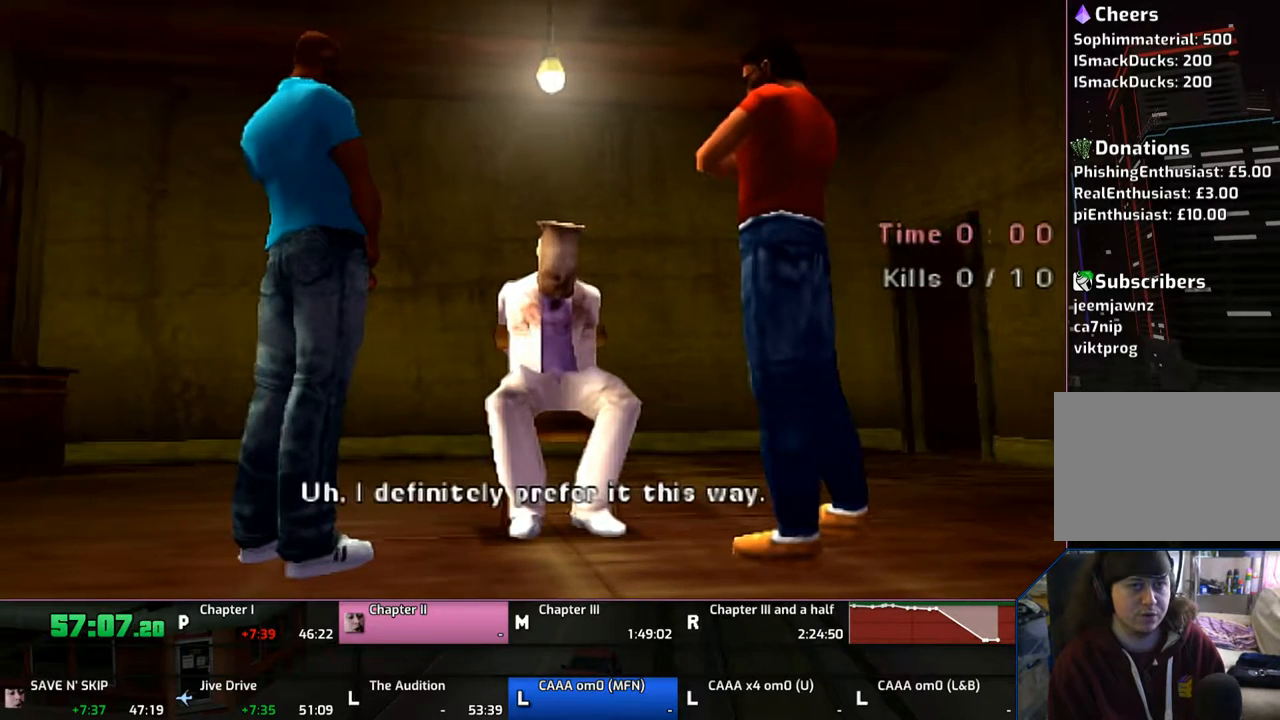
Gameplay with a controller (PlayStation layout); each line is a JSON object with the inputs held at the frame after it. "events" lists button and stick changes between this image and that frame as [ms after this image, input, new state], when the widget could be followed in between. Not read: L1 L2 L3 R1 R2 R3.
{"buttons": [], "left_stick": "center", "right_stick": "center", "events": [[117, "CROSS", "down"], [250, "CROSS", "up"]]}
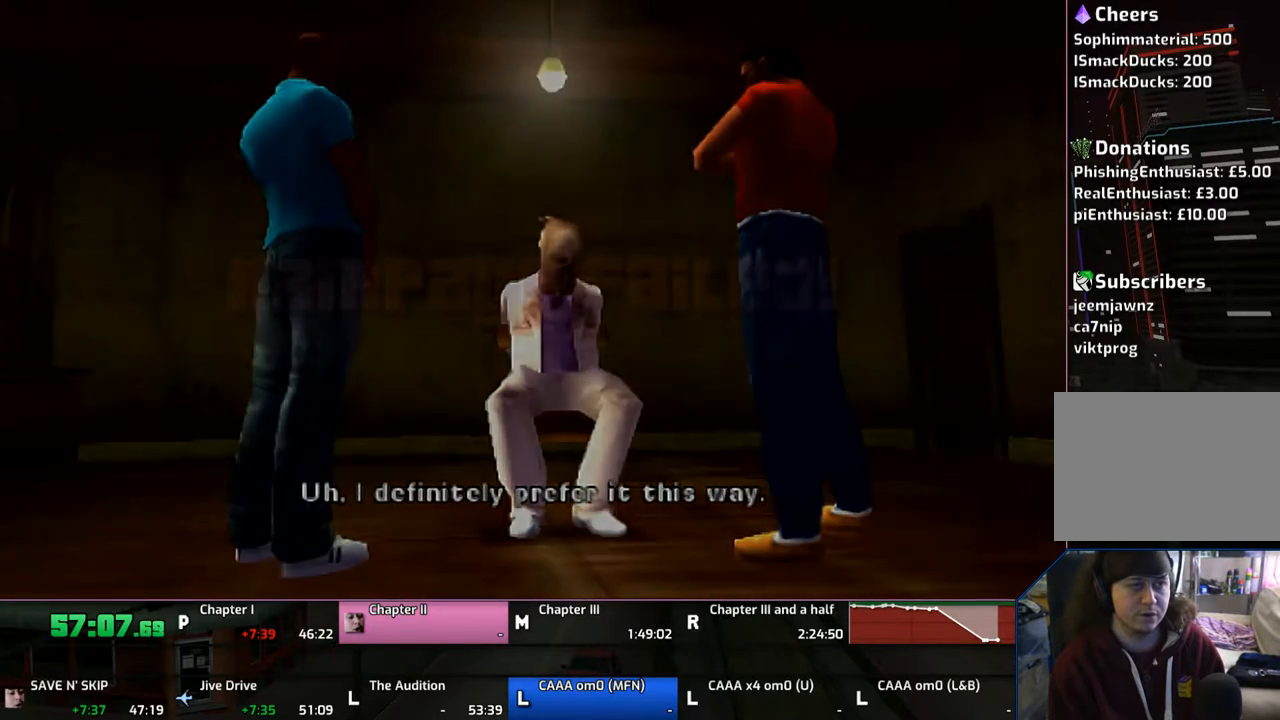
{"buttons": [], "left_stick": "right", "right_stick": "center", "events": [[67, "left_stick", "right"], [350, "CROSS", "down"], [450, "CROSS", "up"]]}
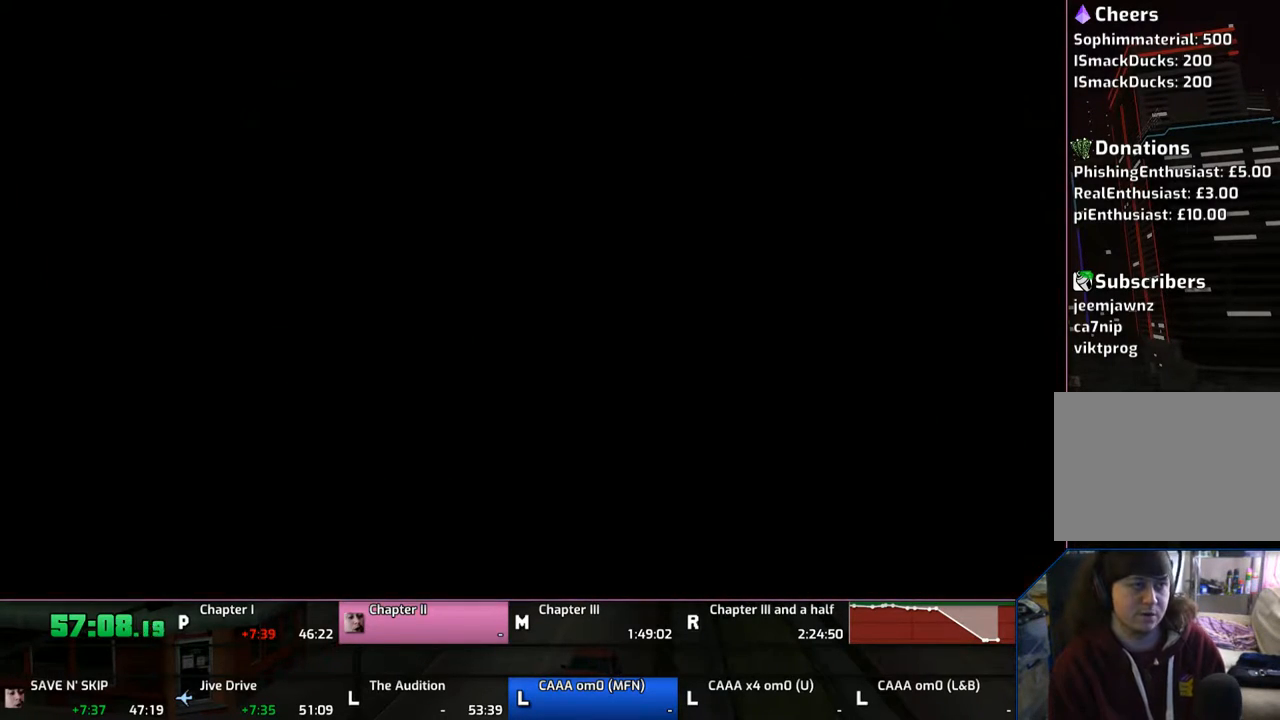
{"buttons": ["CROSS", "SQUARE"], "left_stick": "right", "right_stick": "center", "events": [[33, "CROSS", "down"], [67, "CROSS", "up"], [150, "CROSS", "down"], [300, "SQUARE", "down"], [333, "CROSS", "up"], [333, "SQUARE", "up"], [433, "CROSS", "down"], [433, "SQUARE", "down"]]}
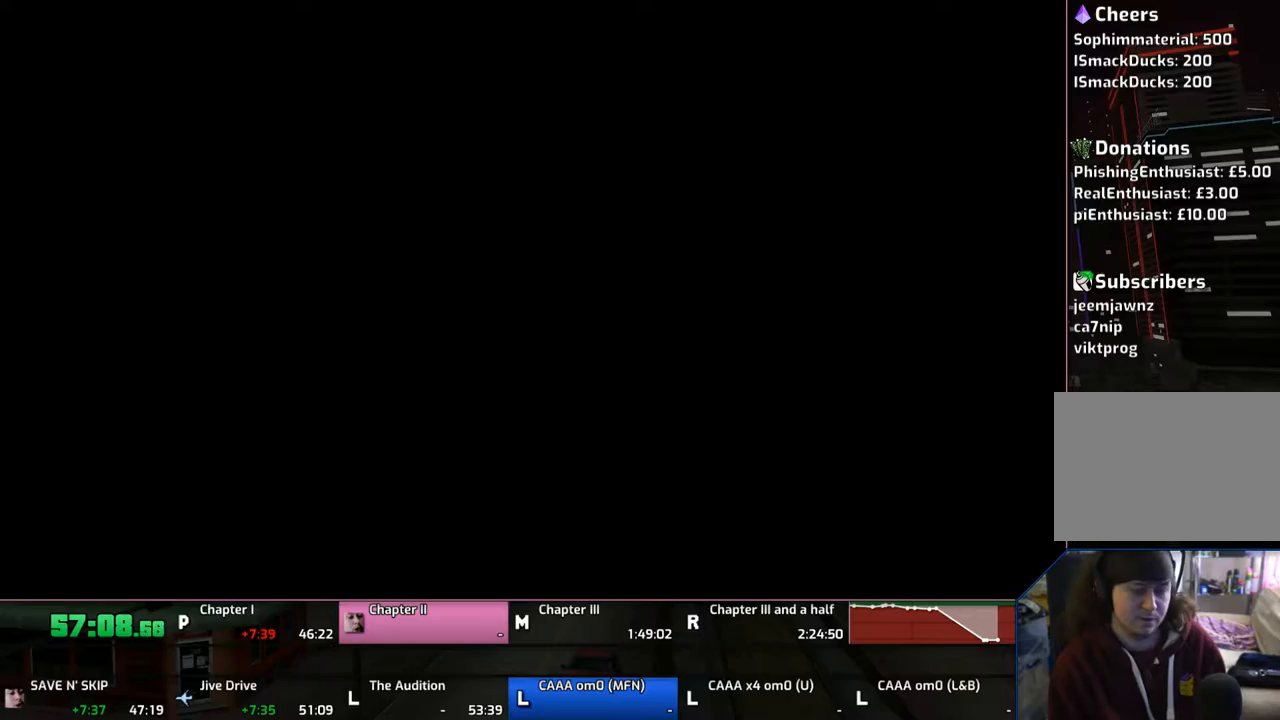
{"buttons": ["CROSS"], "left_stick": "right", "right_stick": "center", "events": [[33, "CROSS", "up"], [33, "SQUARE", "up"], [117, "CROSS", "down"], [117, "SQUARE", "down"], [150, "CROSS", "up"], [150, "SQUARE", "up"], [233, "CROSS", "down"], [233, "SQUARE", "down"], [333, "CROSS", "up"], [333, "SQUARE", "up"], [350, "CROSS", "down"], [367, "SQUARE", "down"], [467, "SQUARE", "up"]]}
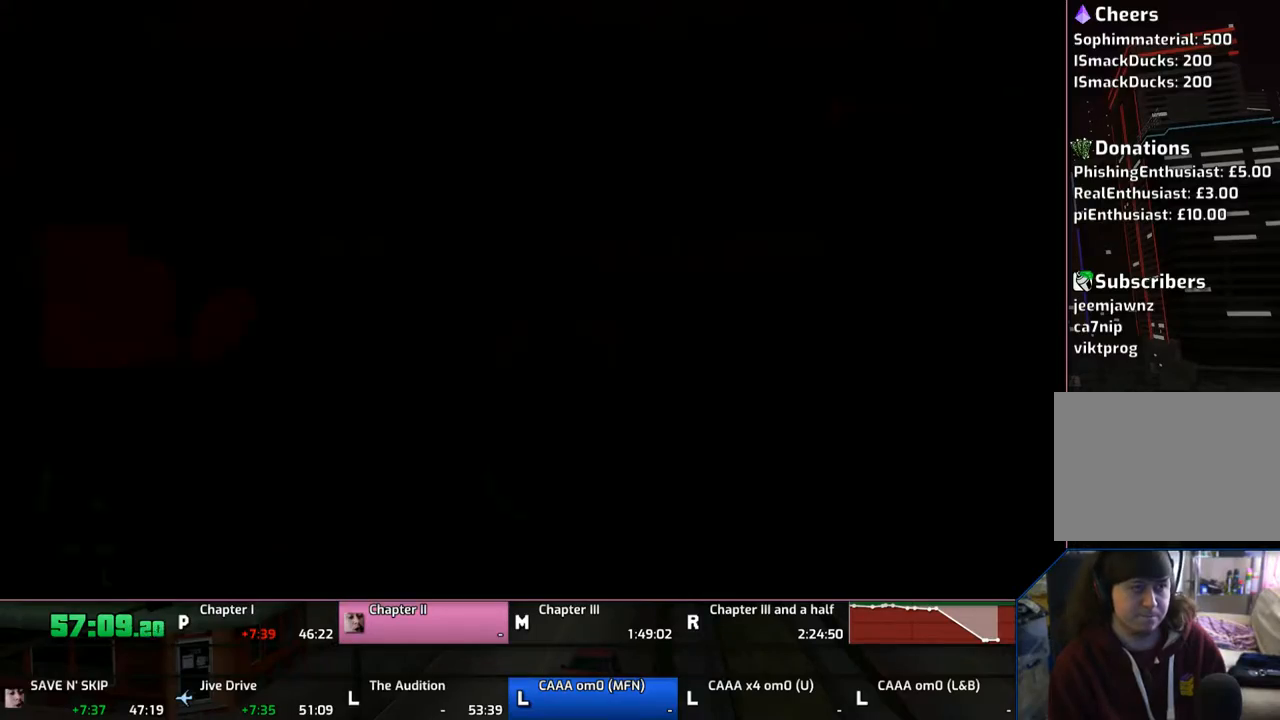
{"buttons": [], "left_stick": "right", "right_stick": "center", "events": [[17, "SQUARE", "down"], [133, "CROSS", "up"], [133, "SQUARE", "up"], [167, "CROSS", "down"], [167, "SQUARE", "down"], [267, "CROSS", "up"], [267, "SQUARE", "up"], [350, "CROSS", "down"], [367, "SQUARE", "down"], [450, "CROSS", "up"], [450, "SQUARE", "up"]]}
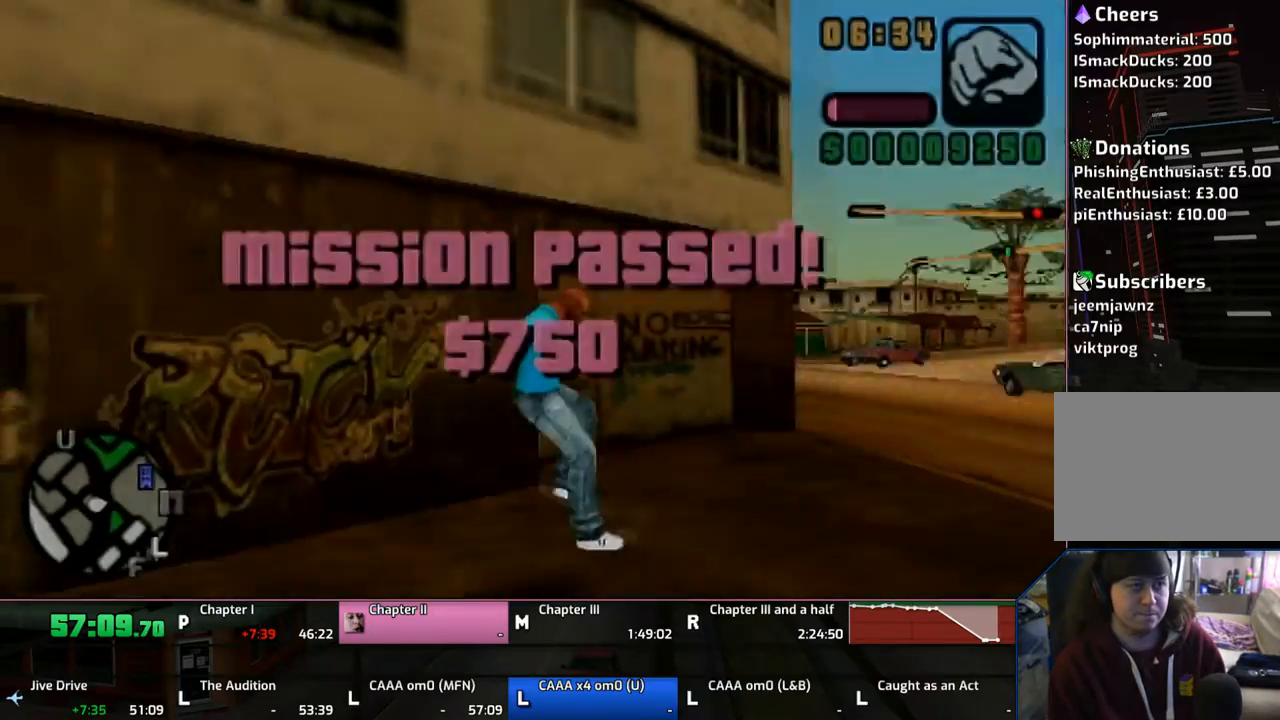
{"buttons": ["CROSS"], "left_stick": "up", "right_stick": "center", "events": [[33, "CROSS", "down"], [33, "SQUARE", "down"], [100, "left_stick", "up"], [150, "CROSS", "up"], [150, "SQUARE", "up"], [167, "CROSS", "down"]]}
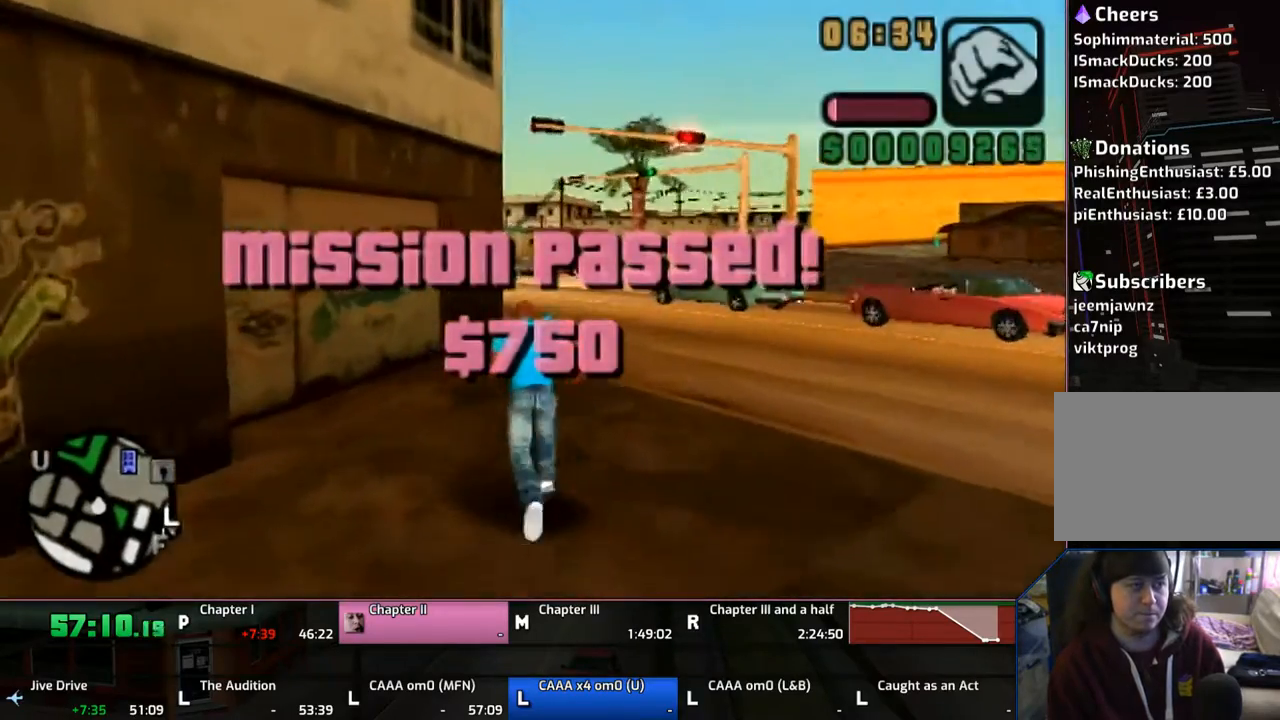
{"buttons": ["CROSS"], "left_stick": "up", "right_stick": "center", "events": [[267, "CROSS", "up"], [317, "CROSS", "down"], [450, "CROSS", "up"], [483, "CROSS", "down"]]}
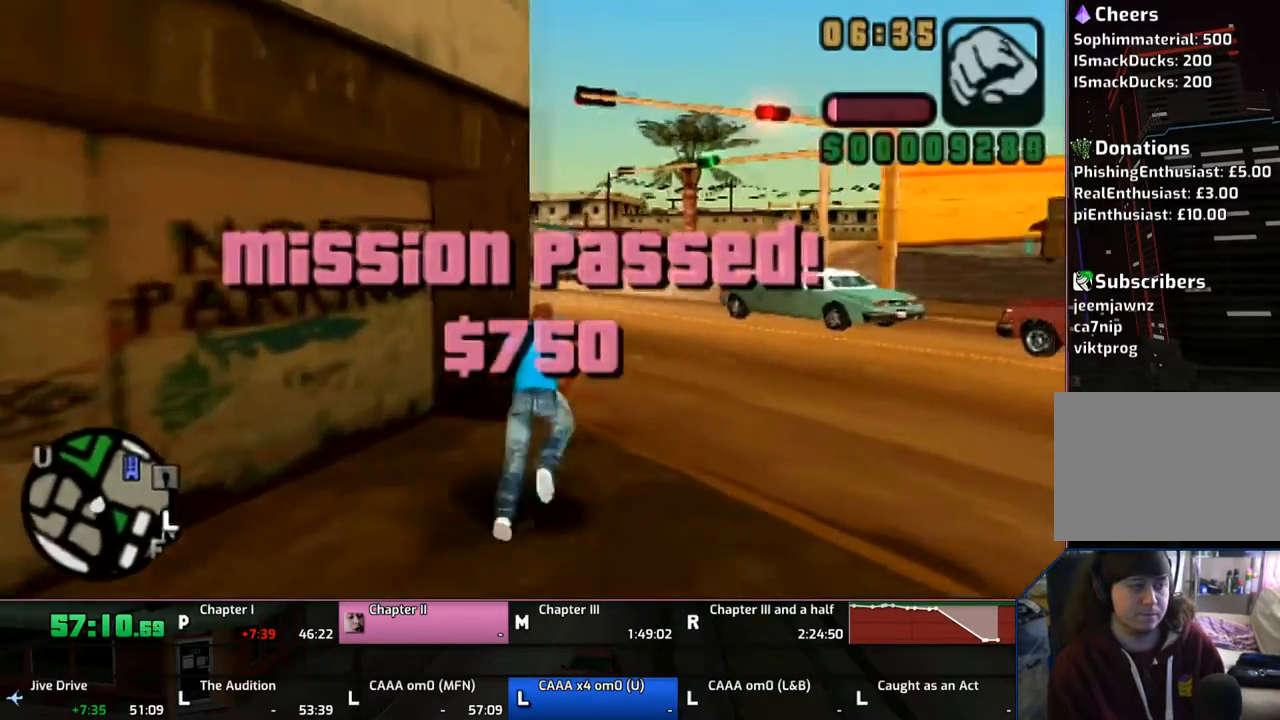
{"buttons": [], "left_stick": "up", "right_stick": "center", "events": [[267, "CROSS", "up"], [333, "CROSS", "down"], [433, "CROSS", "up"]]}
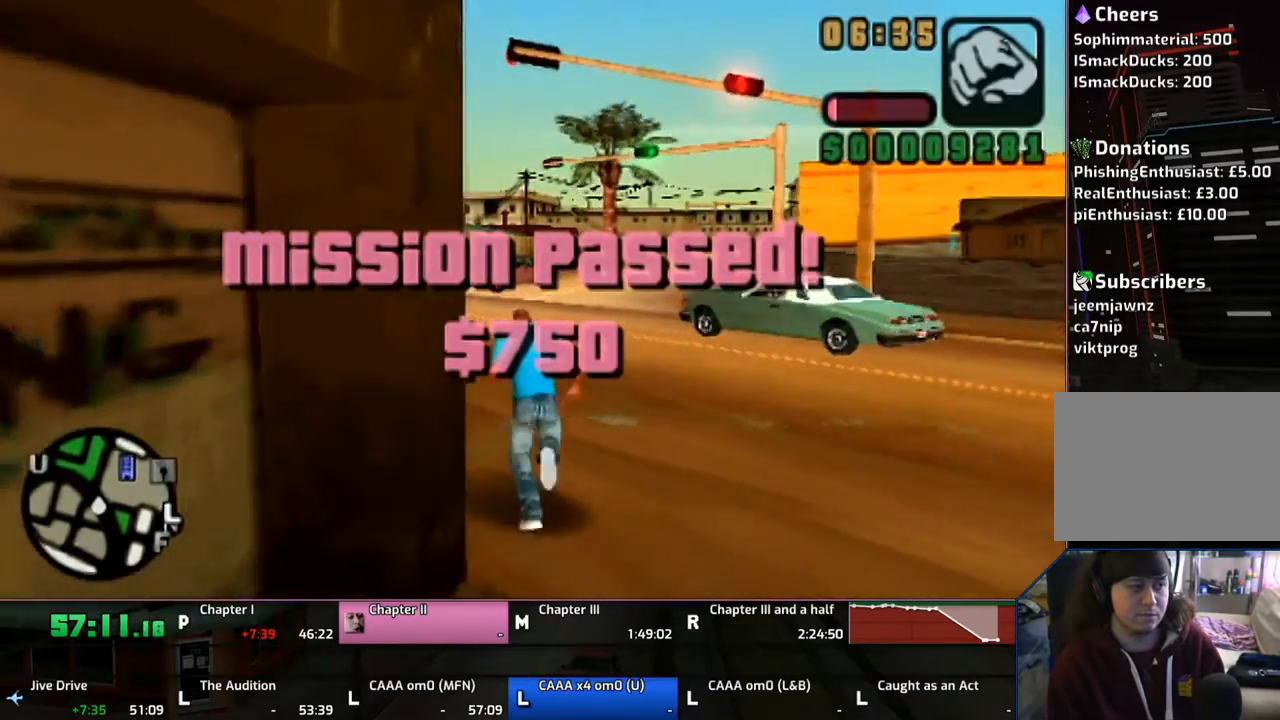
{"buttons": [], "left_stick": "up", "right_stick": "center", "events": [[67, "CROSS", "down"], [133, "CROSS", "up"], [167, "CROSS", "down"], [317, "CROSS", "up"], [367, "CROSS", "down"], [483, "CROSS", "up"]]}
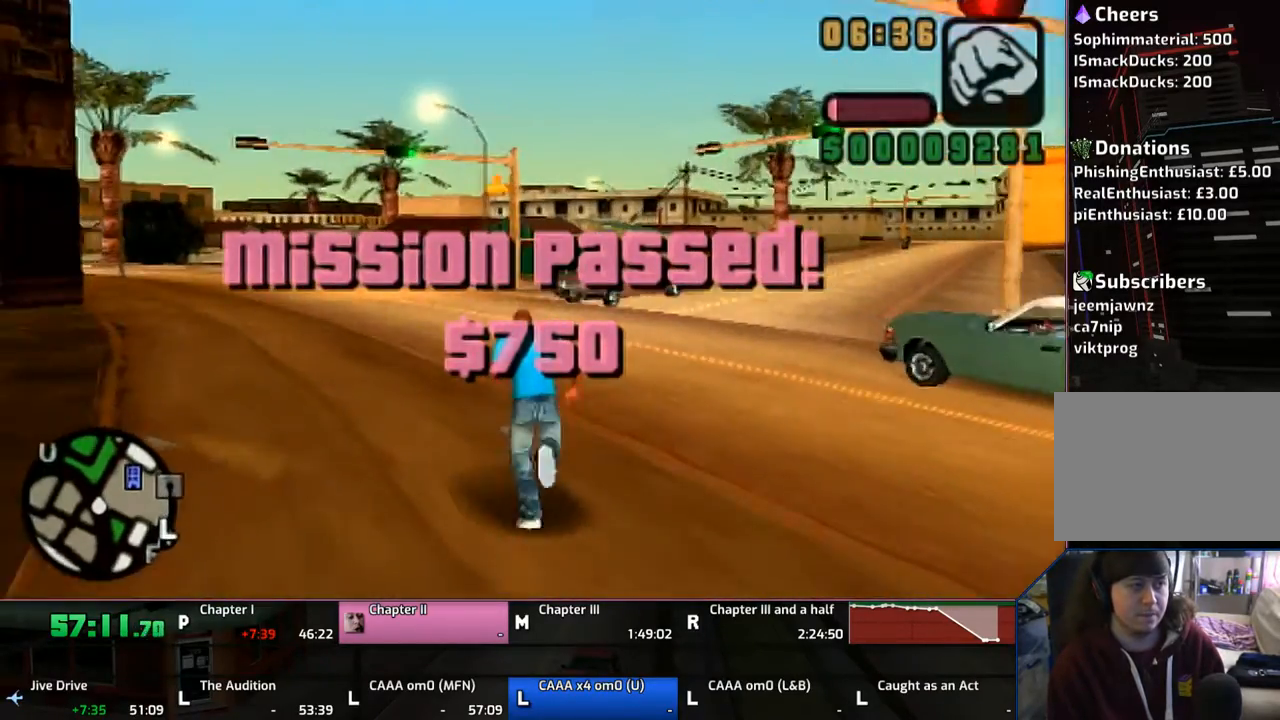
{"buttons": ["CROSS"], "left_stick": "up", "right_stick": "center", "events": [[50, "CROSS", "down"], [133, "CROSS", "up"], [233, "CROSS", "down"], [333, "CROSS", "up"], [367, "CROSS", "down"]]}
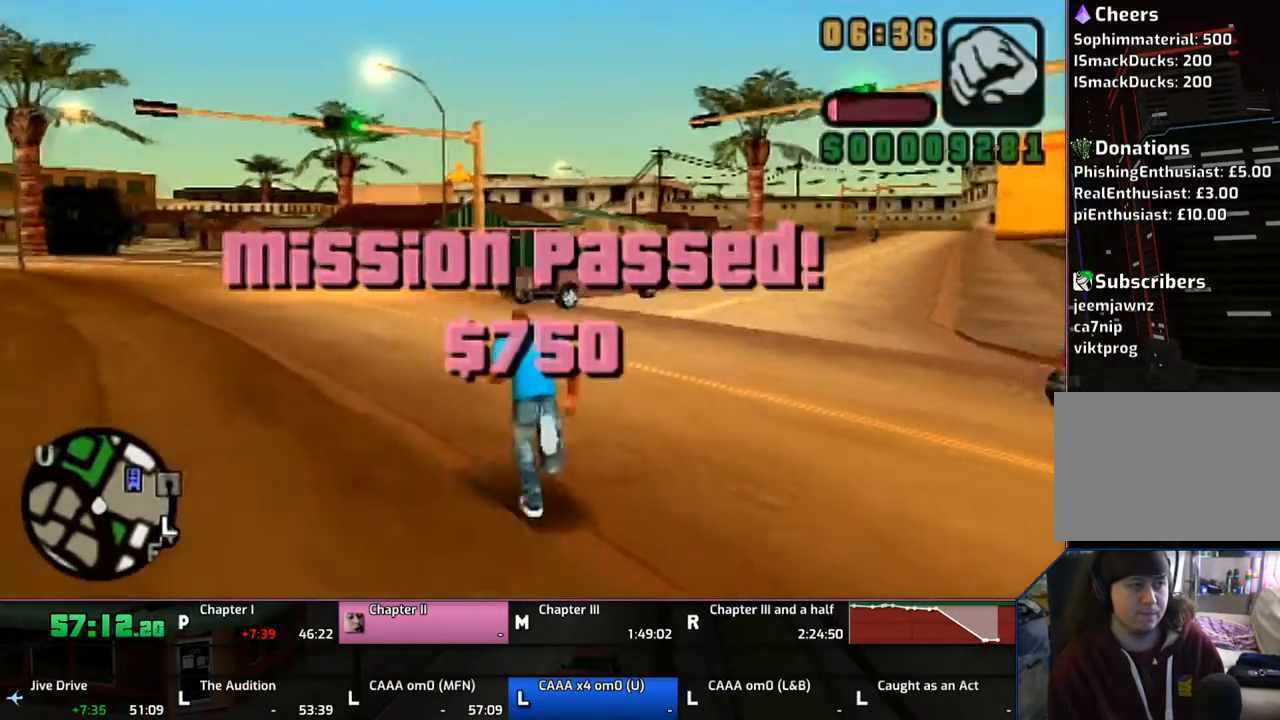
{"buttons": ["CROSS"], "left_stick": "up", "right_stick": "center", "events": [[433, "CROSS", "up"], [450, "CROSS", "down"]]}
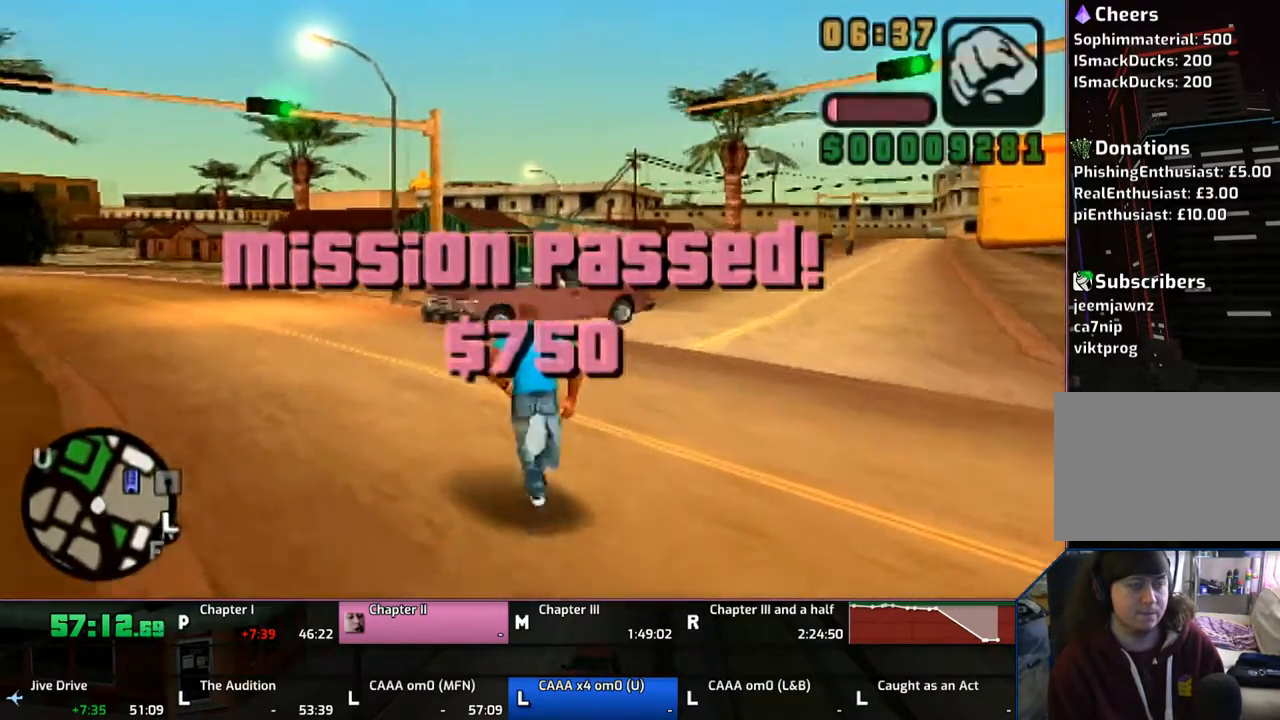
{"buttons": [], "left_stick": "up", "right_stick": "center", "events": [[67, "CROSS", "up"], [133, "CROSS", "down"], [267, "CROSS", "up"], [333, "CROSS", "down"], [433, "CROSS", "up"]]}
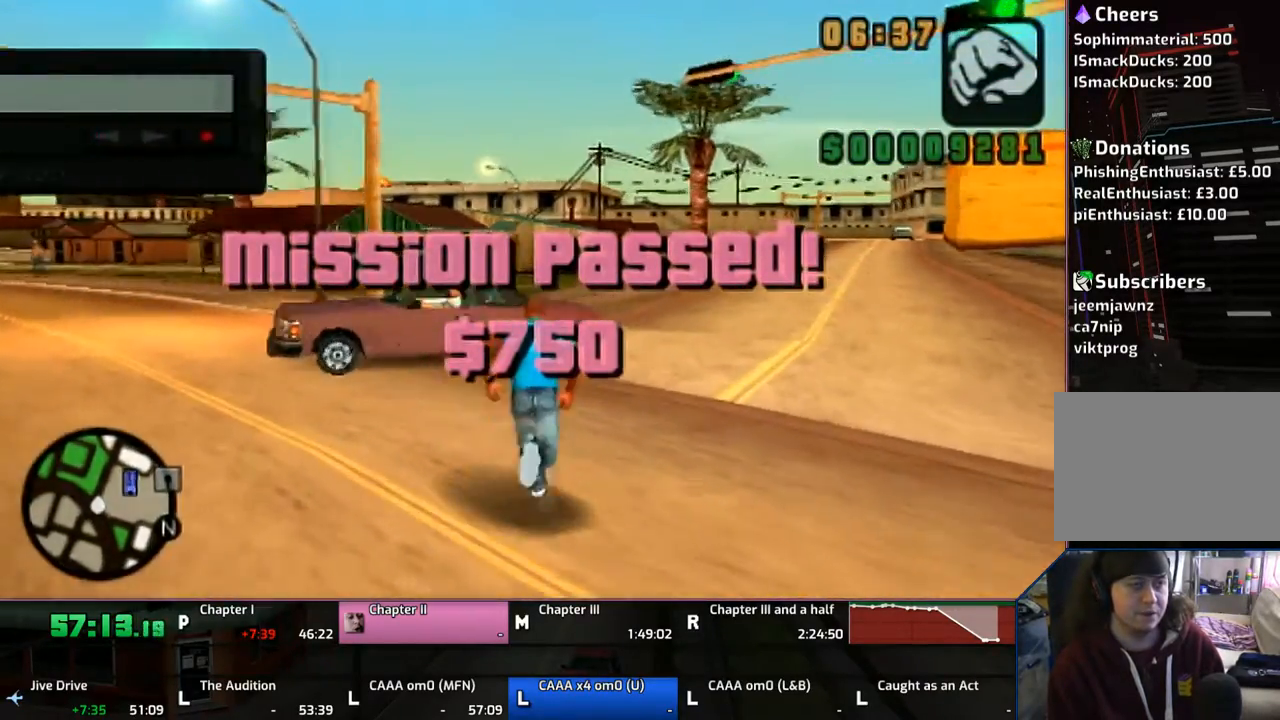
{"buttons": ["CROSS"], "left_stick": "up", "right_stick": "center", "events": [[33, "CROSS", "down"], [150, "CROSS", "up"], [167, "CROSS", "down"], [317, "CROSS", "up"], [367, "CROSS", "down"]]}
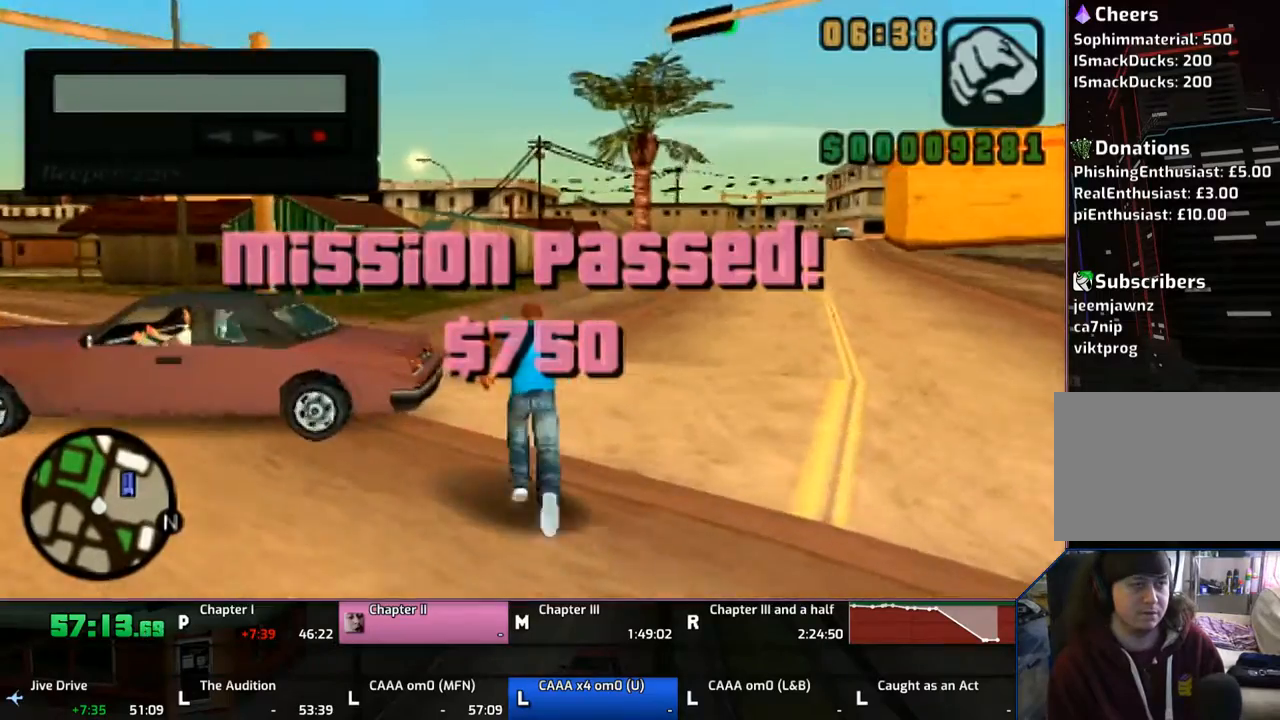
{"buttons": ["CROSS"], "left_stick": "up", "right_stick": "center", "events": [[167, "CROSS", "up"], [250, "CROSS", "down"], [367, "CROSS", "up"], [433, "CROSS", "down"]]}
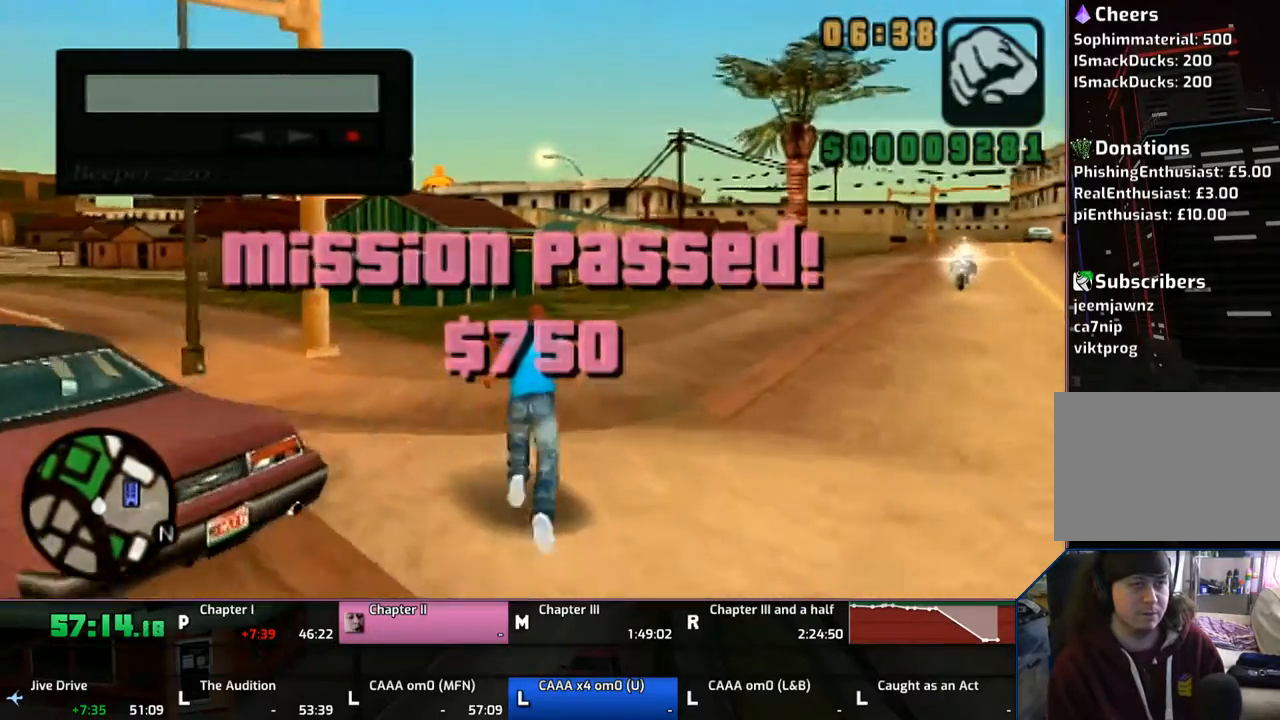
{"buttons": [], "left_stick": "up", "right_stick": "center", "events": [[67, "CROSS", "up"], [150, "CROSS", "down"], [250, "CROSS", "up"], [317, "CROSS", "down"], [483, "CROSS", "up"]]}
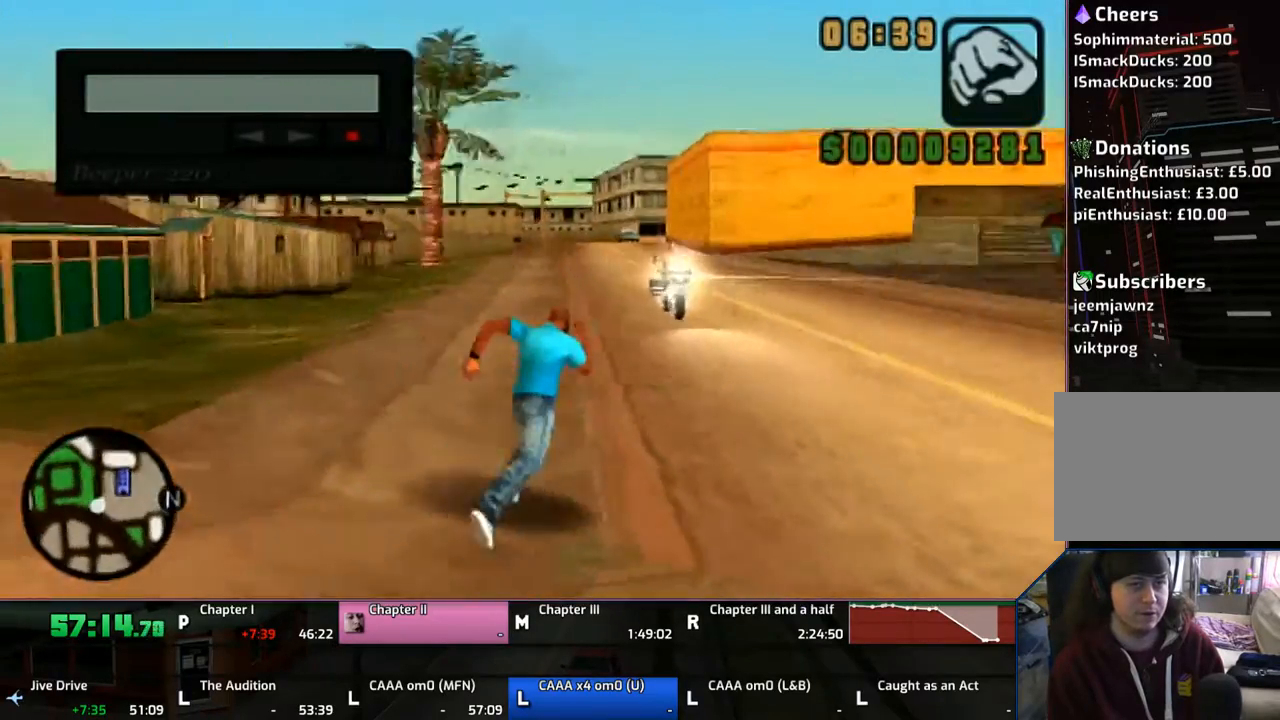
{"buttons": ["TRIANGLE"], "left_stick": "up-right", "right_stick": "center", "events": [[33, "CROSS", "down"], [133, "CROSS", "up"], [183, "CROSS", "down"], [367, "CROSS", "up"], [367, "TRIANGLE", "down"], [433, "left_stick", "up-right"]]}
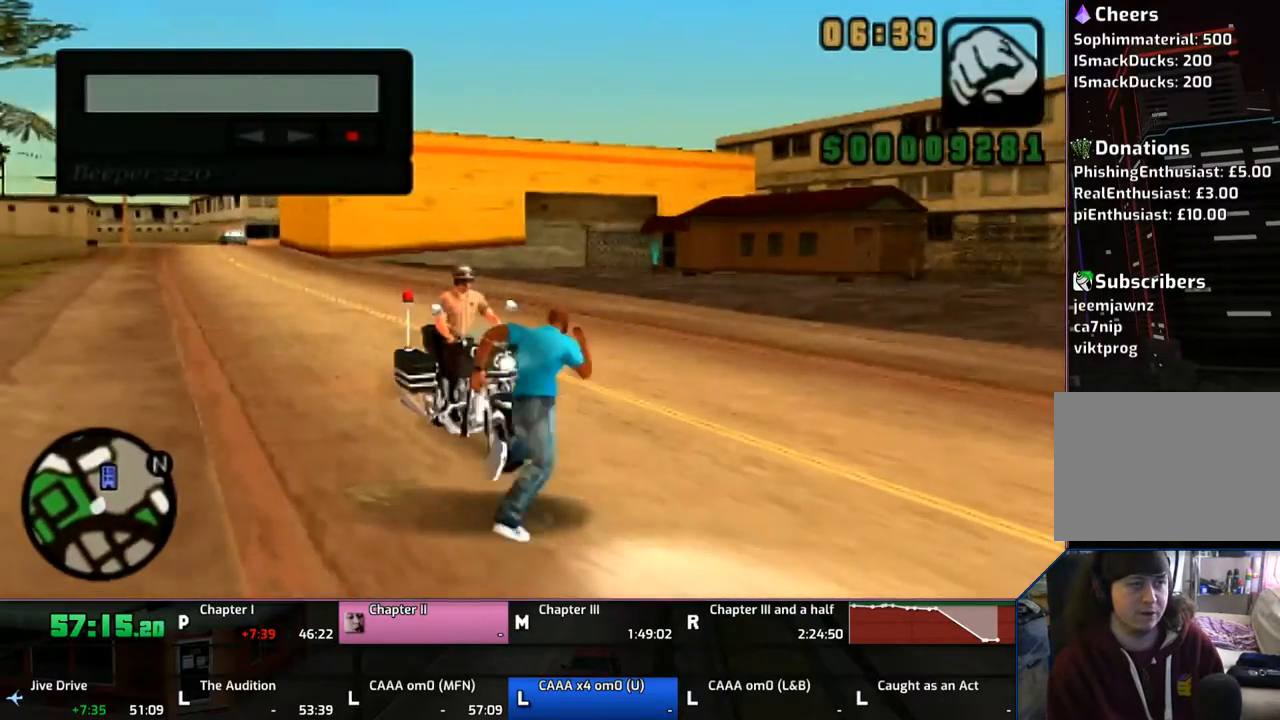
{"buttons": [], "left_stick": "center", "right_stick": "center", "events": [[33, "TRIANGLE", "up"], [33, "left_stick", "center"], [67, "TRIANGLE", "down"], [167, "TRIANGLE", "up"], [233, "TRIANGLE", "down"], [333, "TRIANGLE", "up"], [367, "TRIANGLE", "down"], [467, "TRIANGLE", "up"]]}
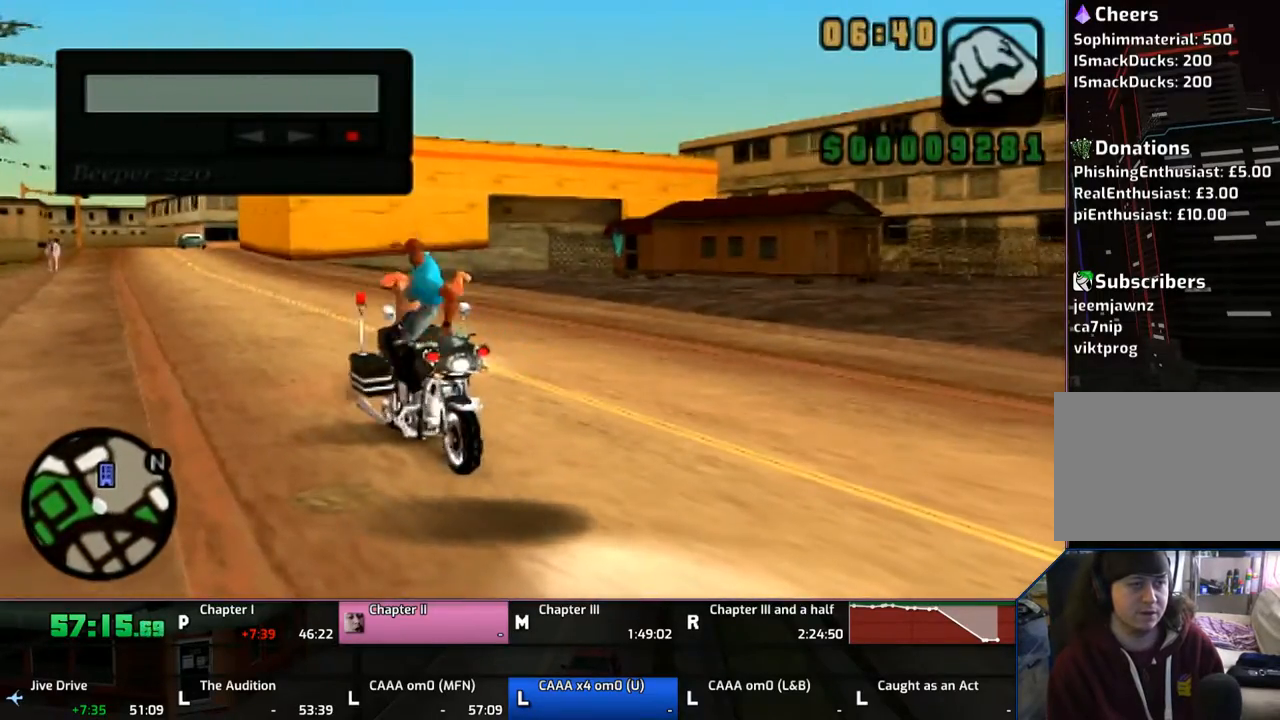
{"buttons": ["CROSS"], "left_stick": "up", "right_stick": "center", "events": [[233, "CROSS", "down"], [450, "left_stick", "up"]]}
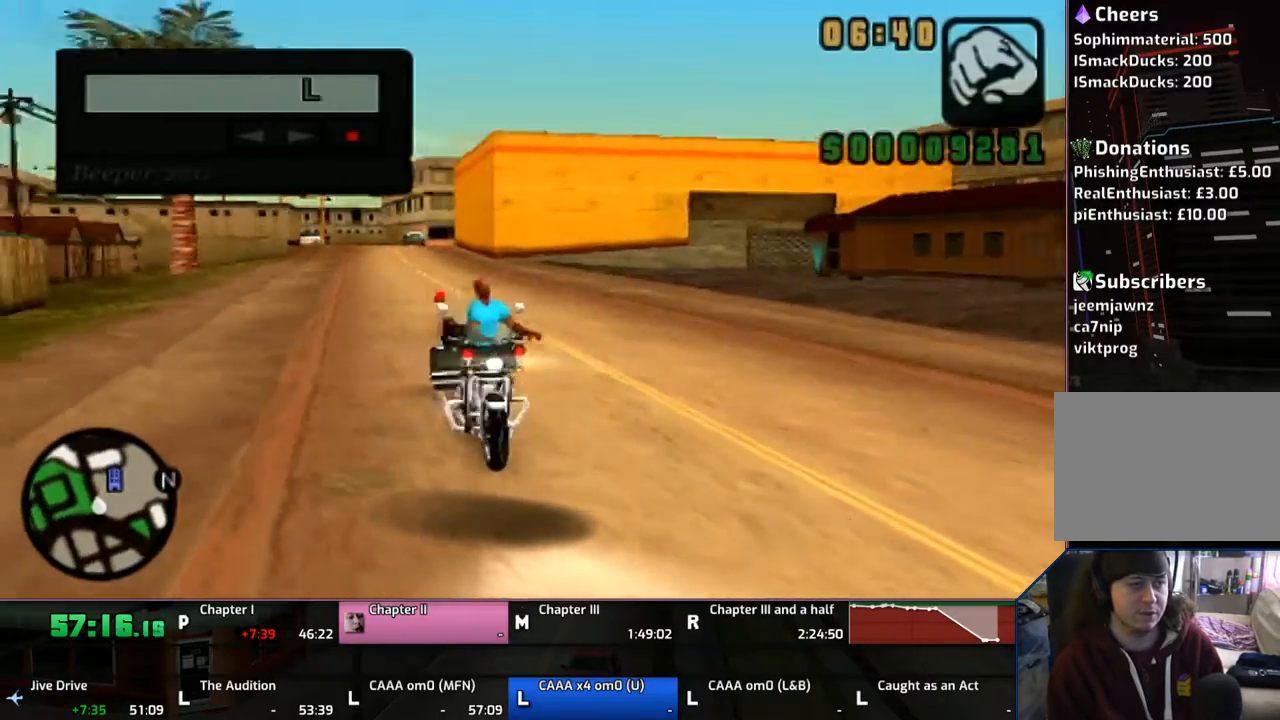
{"buttons": ["CROSS"], "left_stick": "up-left", "right_stick": "center", "events": [[33, "left_stick", "center"], [133, "left_stick", "up"], [467, "left_stick", "up-left"]]}
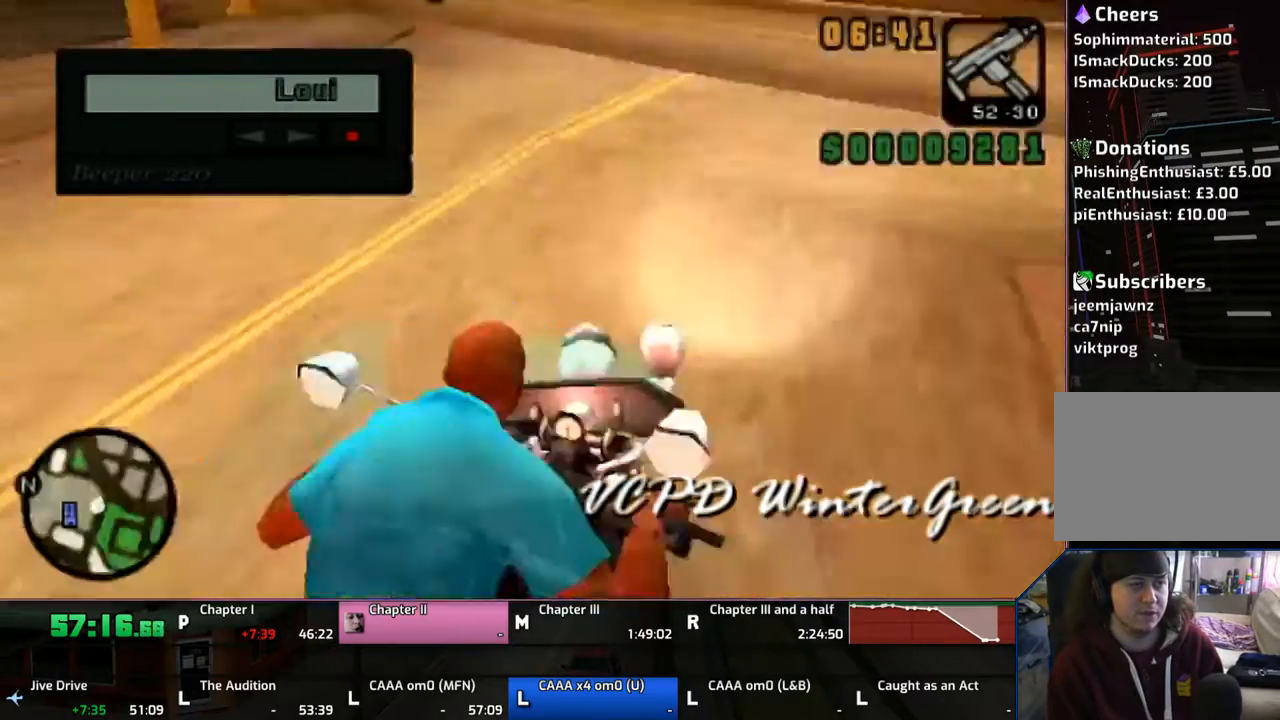
{"buttons": ["CROSS"], "left_stick": "up-left", "right_stick": "center", "events": []}
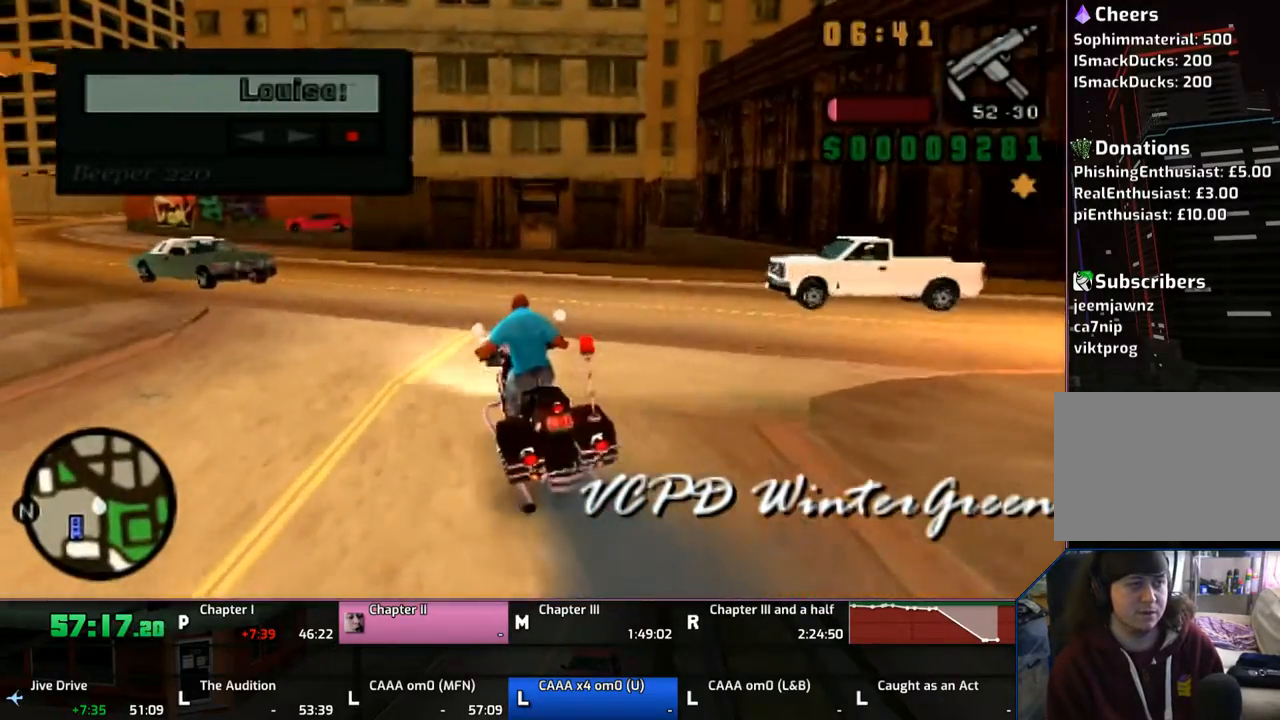
{"buttons": ["CROSS"], "left_stick": "up", "right_stick": "center", "events": [[233, "left_stick", "up"]]}
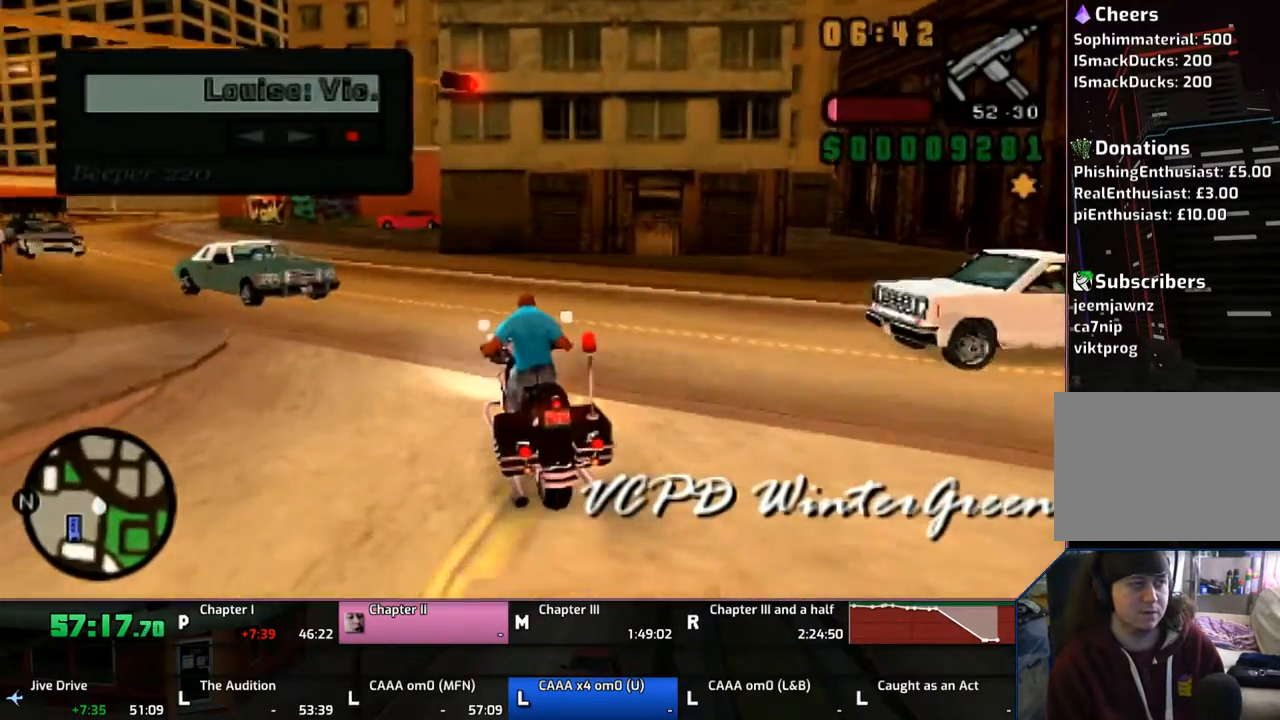
{"buttons": ["CROSS"], "left_stick": "up-left", "right_stick": "center", "events": [[283, "left_stick", "up-left"]]}
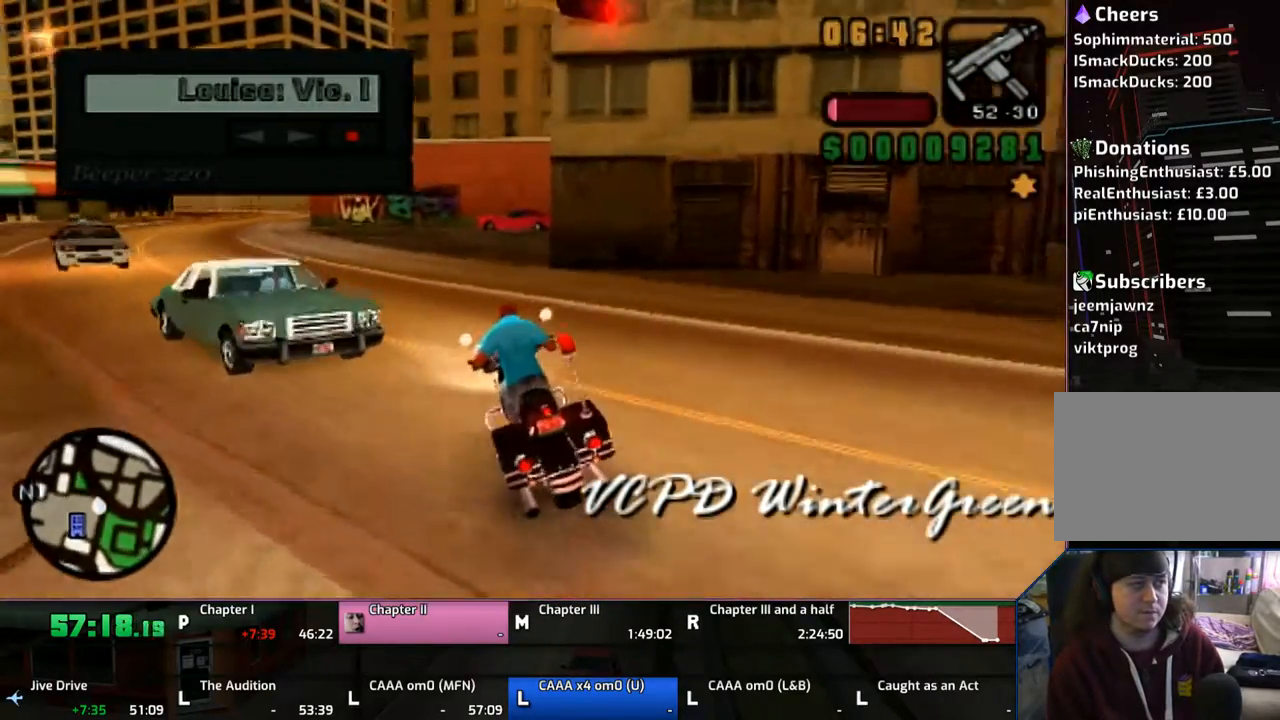
{"buttons": ["CROSS"], "left_stick": "left", "right_stick": "center", "events": [[33, "left_stick", "center"], [167, "left_stick", "up-left"], [267, "left_stick", "left"]]}
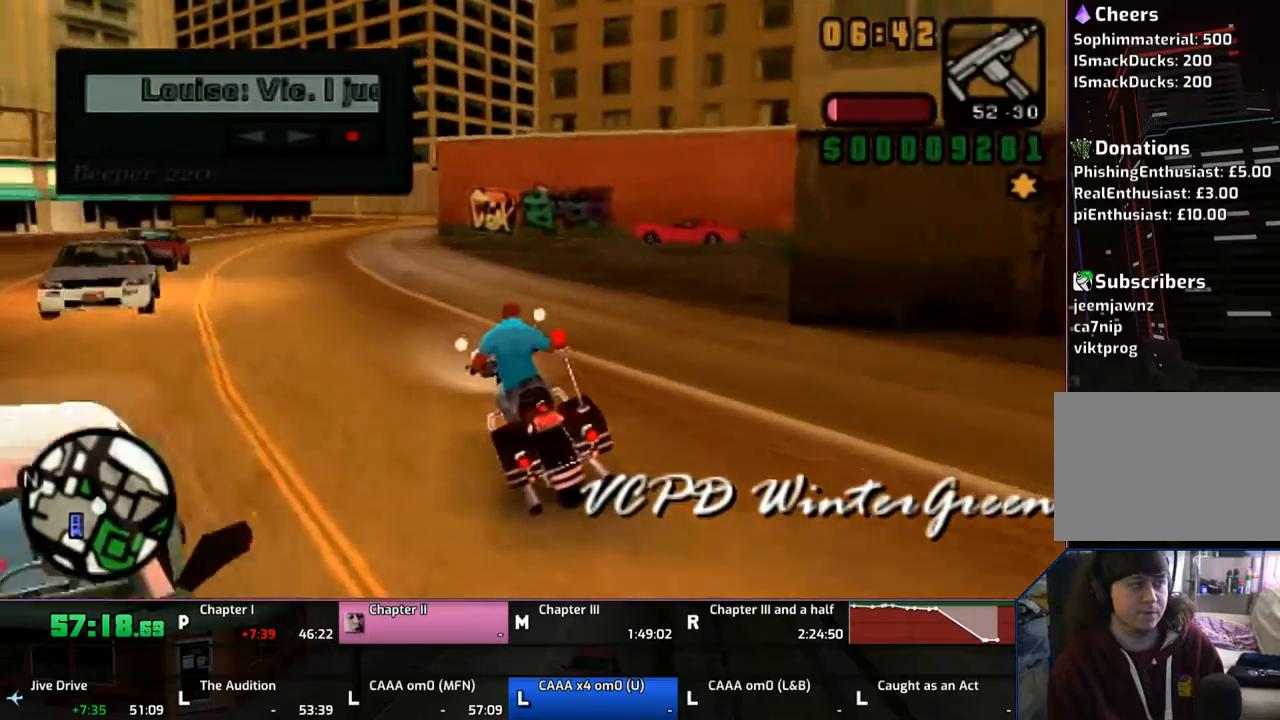
{"buttons": ["CROSS"], "left_stick": "center", "right_stick": "center", "events": [[233, "left_stick", "center"], [333, "left_stick", "up-left"], [450, "left_stick", "center"]]}
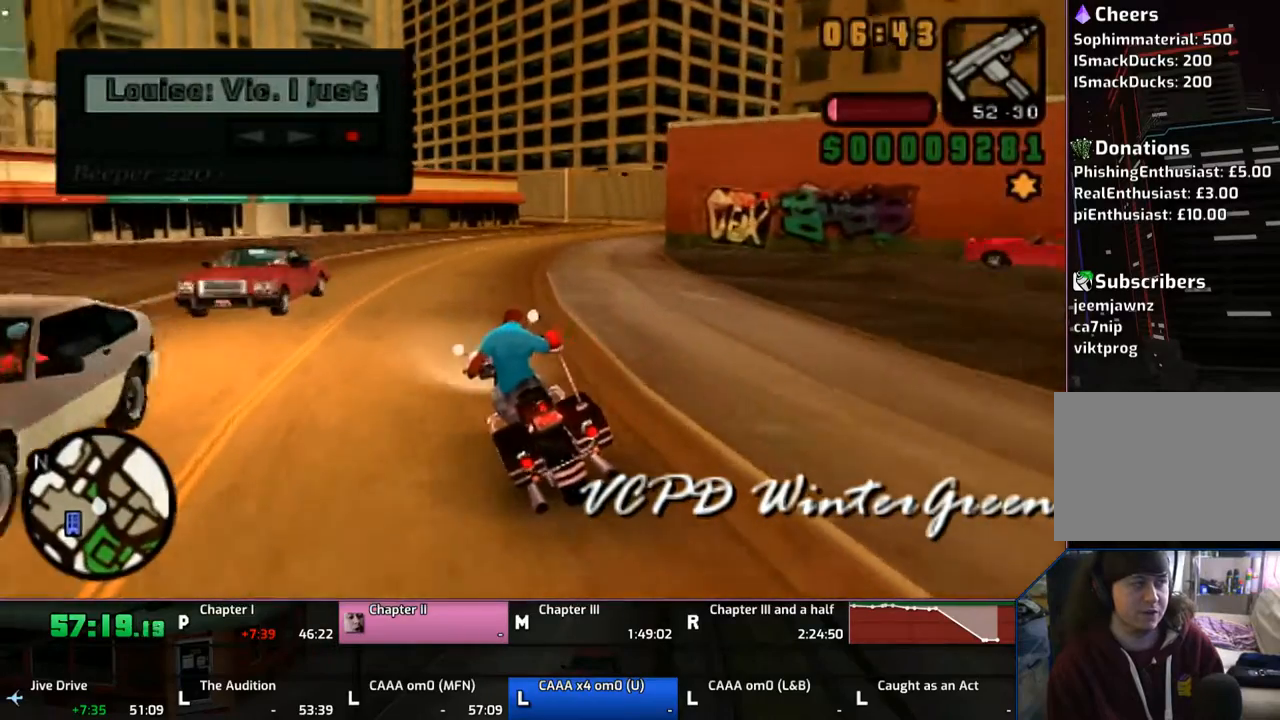
{"buttons": [], "left_stick": "up-left", "right_stick": "center", "events": [[33, "left_stick", "up-left"], [250, "CROSS", "up"]]}
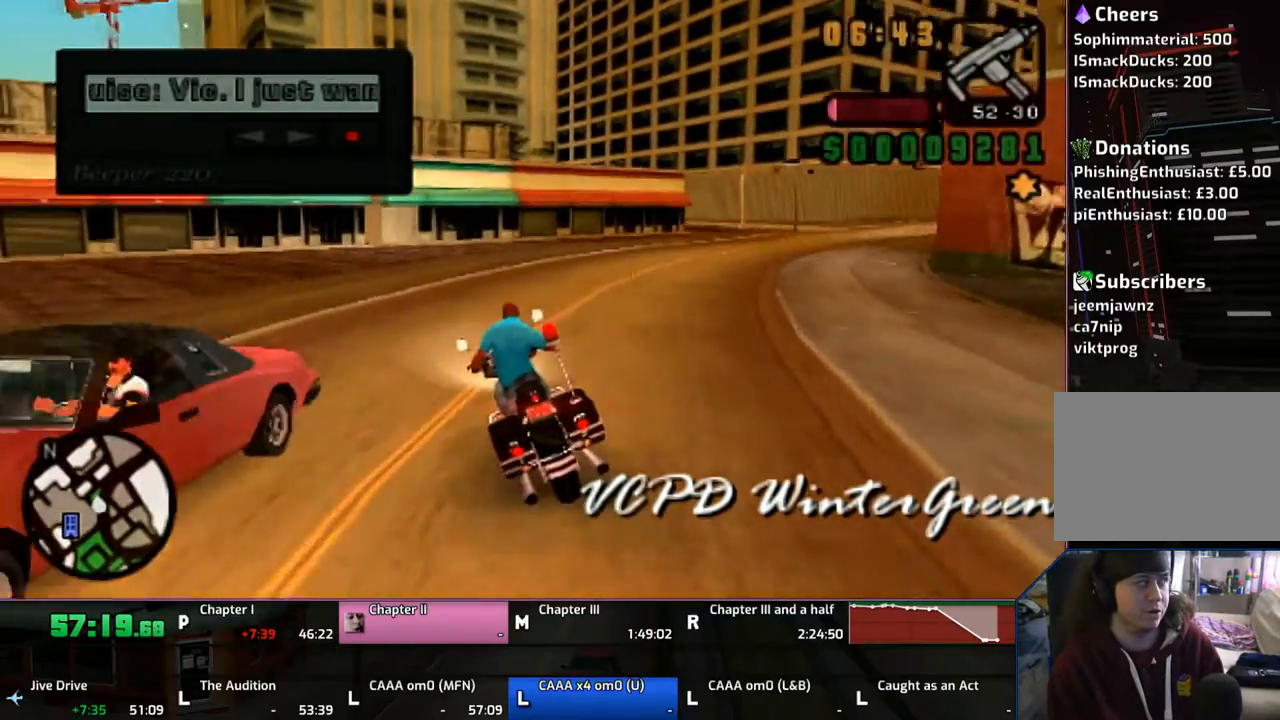
{"buttons": ["CROSS"], "left_stick": "center", "right_stick": "center", "events": [[317, "left_stick", "center"], [367, "CROSS", "down"]]}
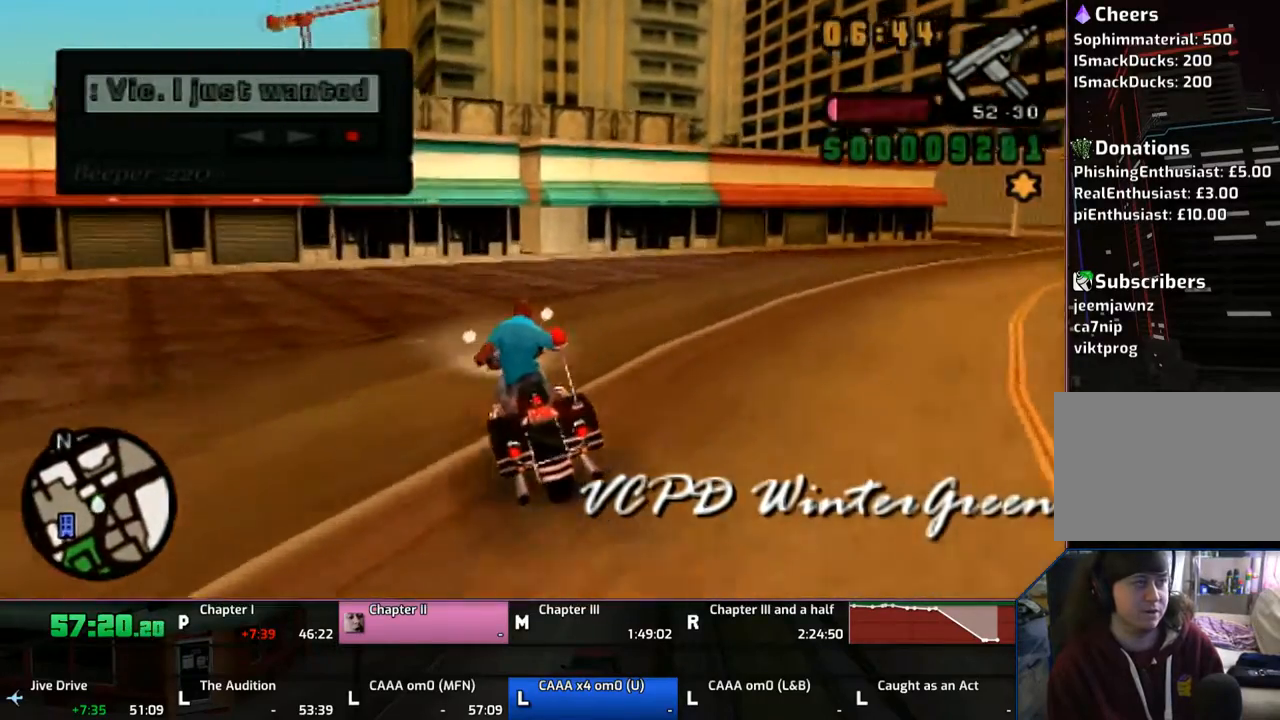
{"buttons": [], "left_stick": "center", "right_stick": "center", "events": [[33, "left_stick", "up-right"], [133, "CROSS", "up"], [133, "left_stick", "center"]]}
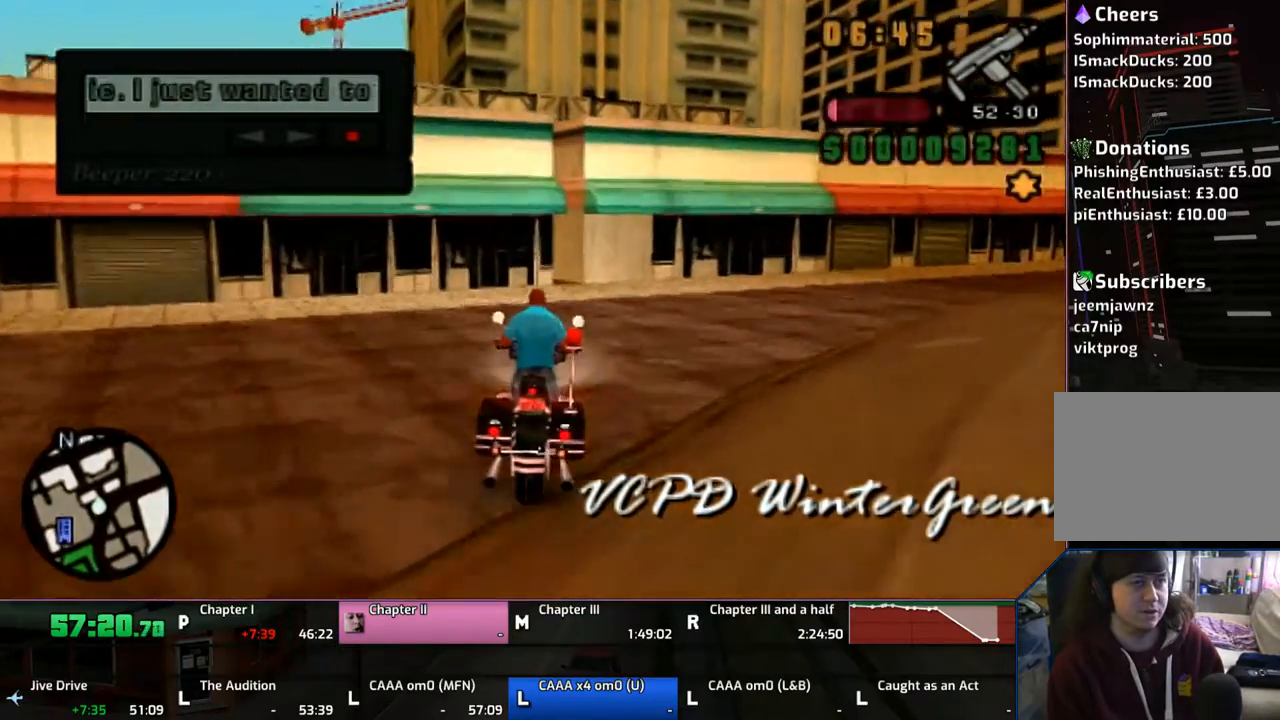
{"buttons": ["CROSS", "SQUARE"], "left_stick": "center", "right_stick": "center", "events": [[133, "left_stick", "right"], [267, "CROSS", "down"], [267, "SQUARE", "down"], [350, "left_stick", "center"]]}